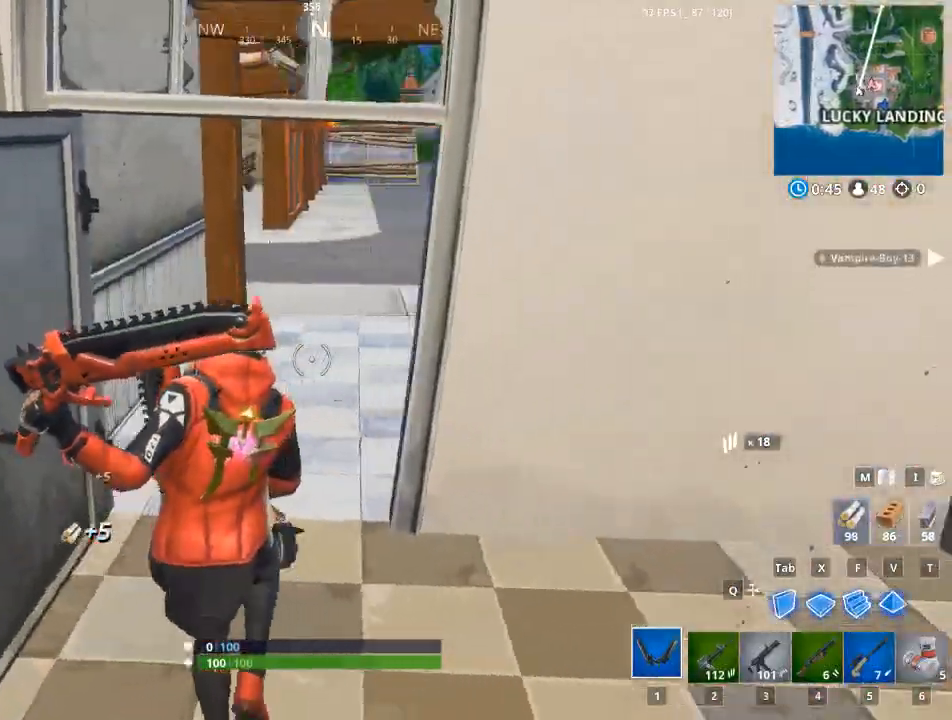
Gameplay with keyboard and mouse; each line is a JSON object with the keys and mouse buttons held at the frame after it. "events" lists presses ("down") and releases ("up") of "1", "2", "3", "4", "5", "a", "alt", "c", "caps_lock", "ctrl", "d", "e", "f", "q", "r", "s", "shift", "space", "t", "tab", "v", "w", "x", "z", "mouse_left", "mouse_wheel" and "mouse_right" between this image and that frame as [ms after this image, input, new state], when the widget could be followed in between. "mouse_left", "mouse_wheel", "mouse_right" = the "left", "wheel", "right" buttons of the "mouse" list. No other keys are recorded. "wheel" means that the mouse wheel is clicked or scrolled. Not read: g mouse_move.
{"keys": ["d"], "mouse": [], "events": [[67, "w", "up"], [117, "a", "up"], [167, "d", "down"]]}
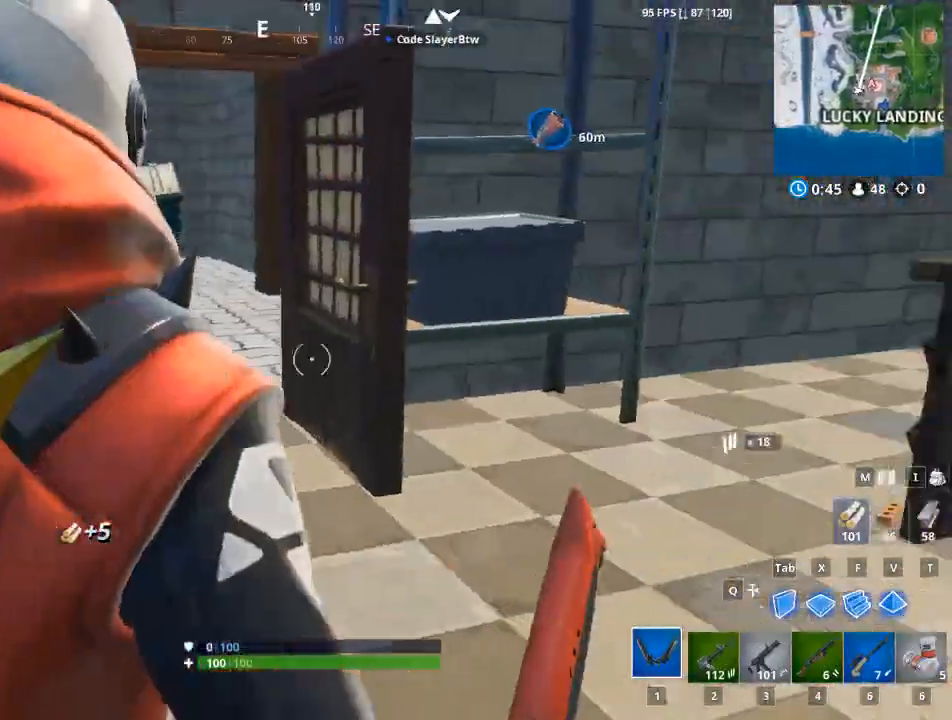
{"keys": ["d", "w"], "mouse": [], "events": [[183, "w", "down"]]}
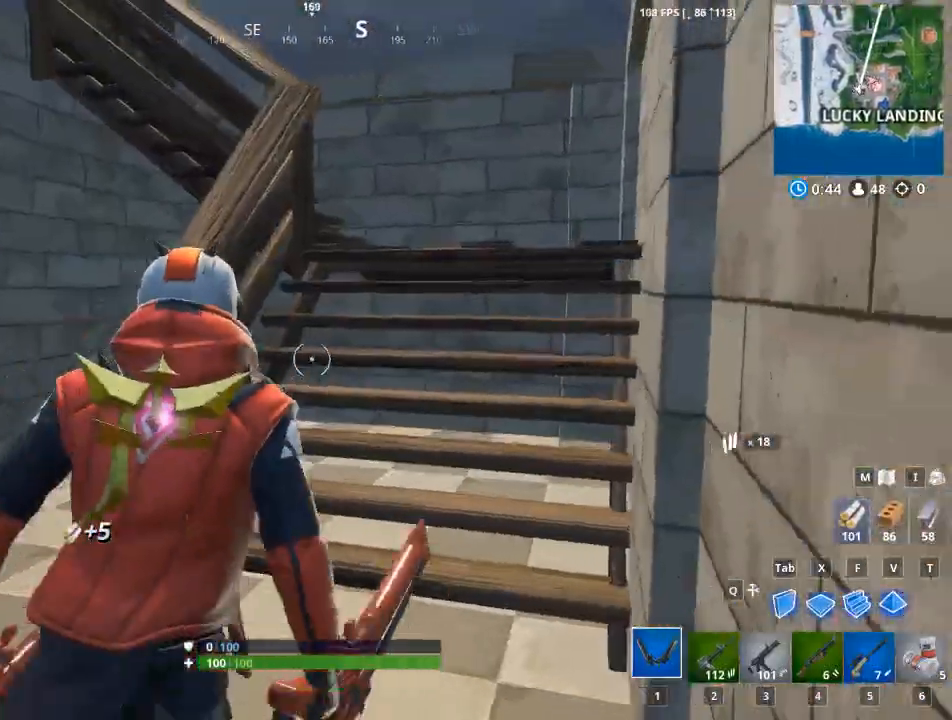
{"keys": ["d", "w"], "mouse": [], "events": []}
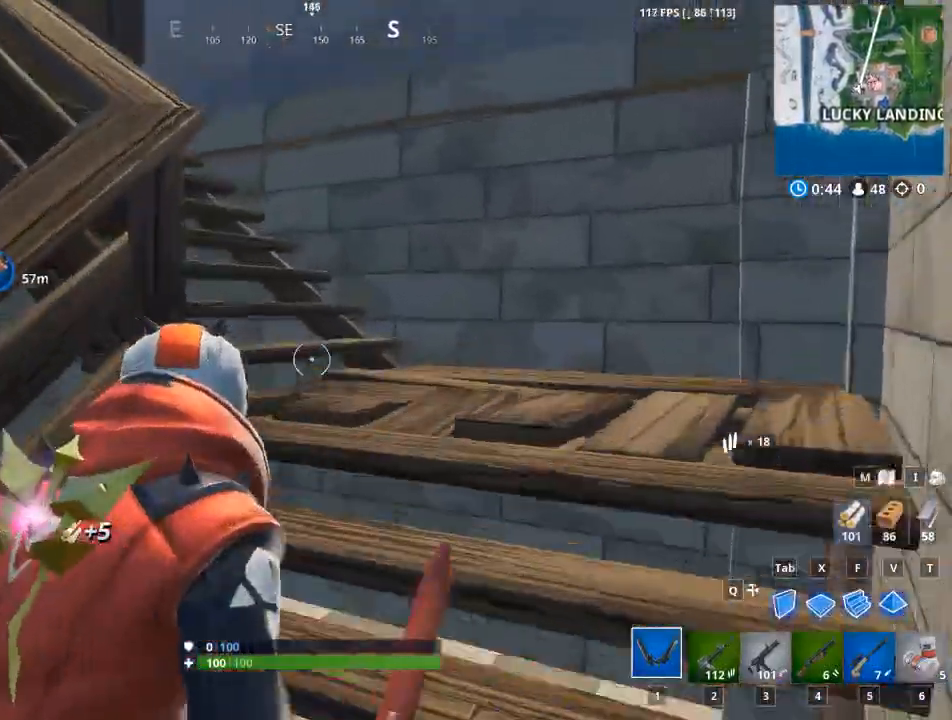
{"keys": ["w"], "mouse": [], "events": [[400, "d", "up"]]}
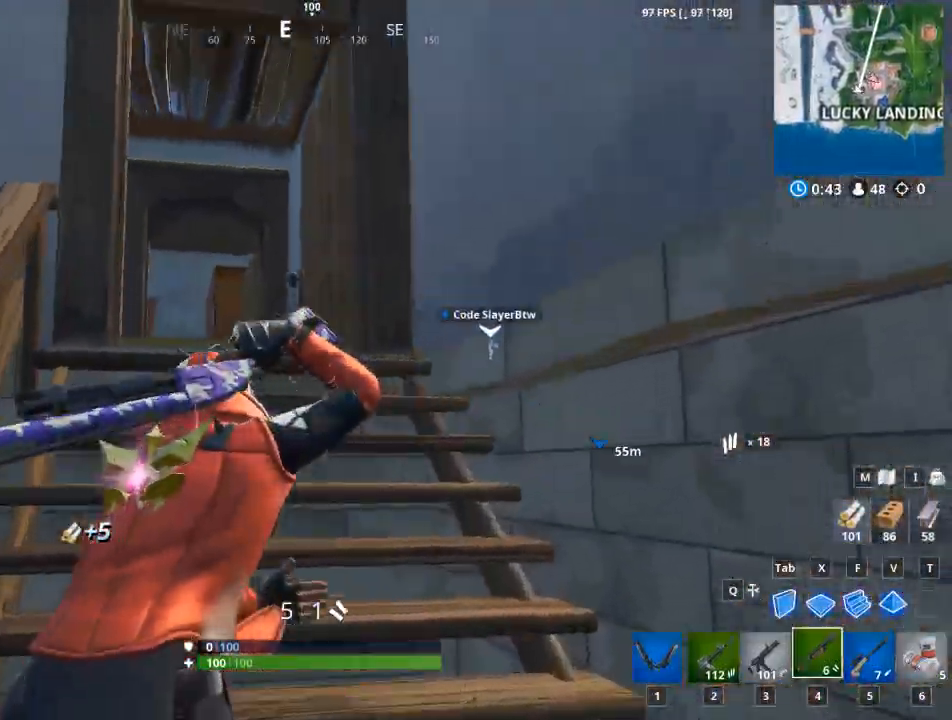
{"keys": ["w"], "mouse": [], "events": [[84, "1", "down"], [234, "1", "up"], [317, "1", "down"], [417, "1", "up"]]}
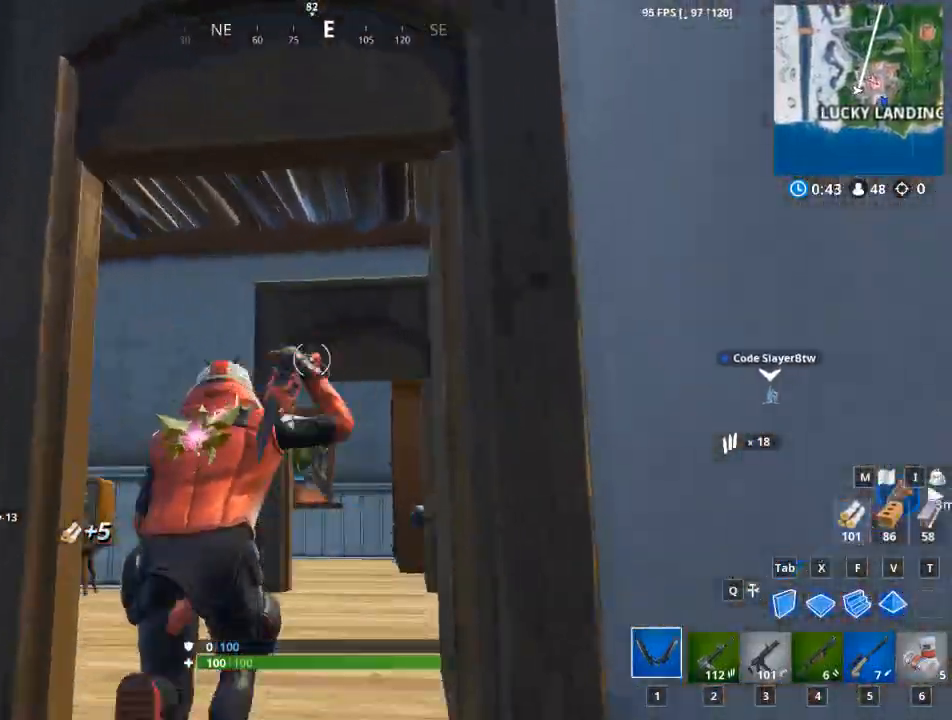
{"keys": ["w"], "mouse": [], "events": [[16, "1", "down"], [150, "1", "up"], [250, "1", "down"], [333, "1", "up"]]}
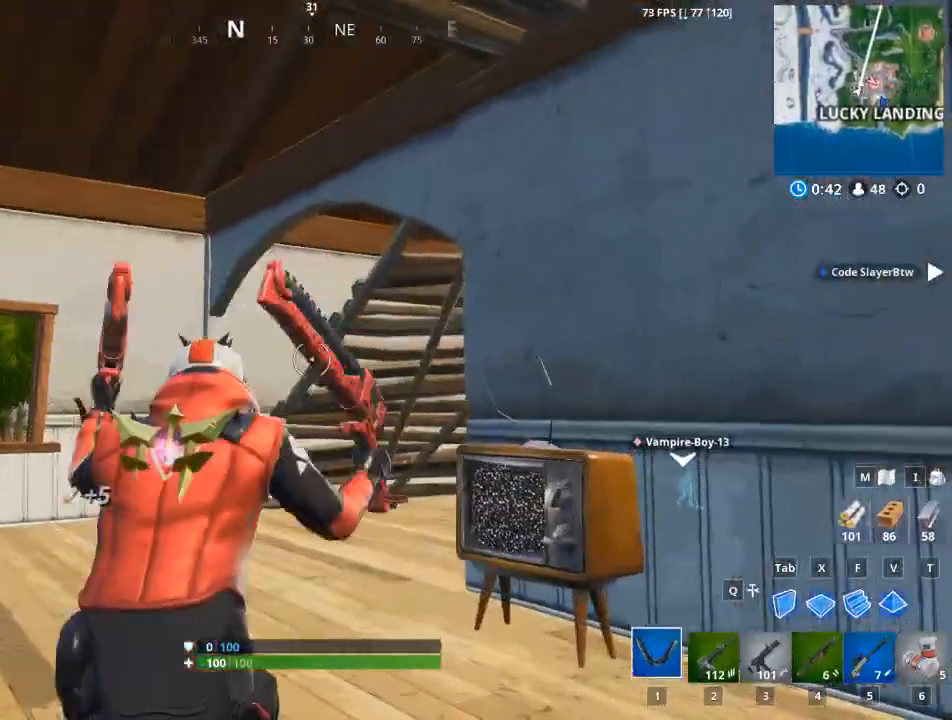
{"keys": ["a", "w"], "mouse": [], "events": [[117, "a", "down"]]}
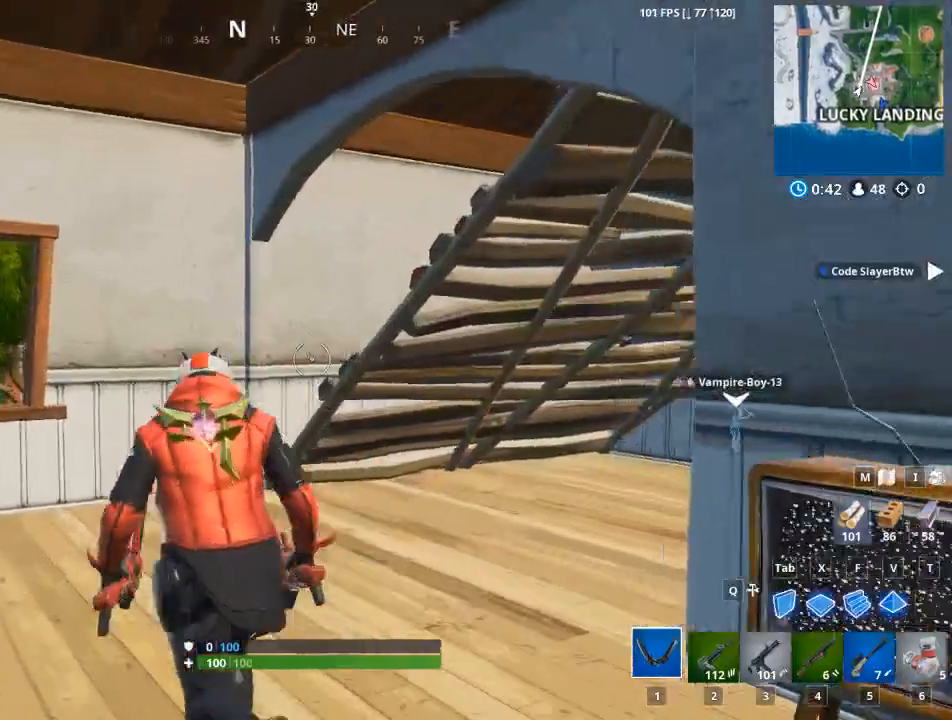
{"keys": ["a", "w"], "mouse": [], "events": []}
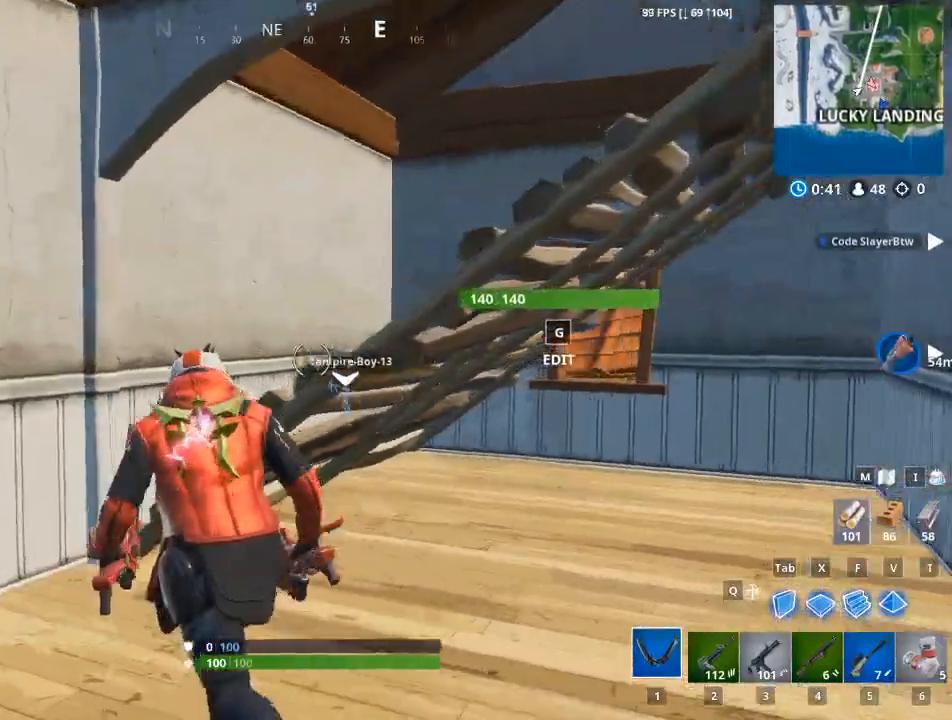
{"keys": [], "mouse": [], "events": [[166, "a", "up"], [400, "w", "up"]]}
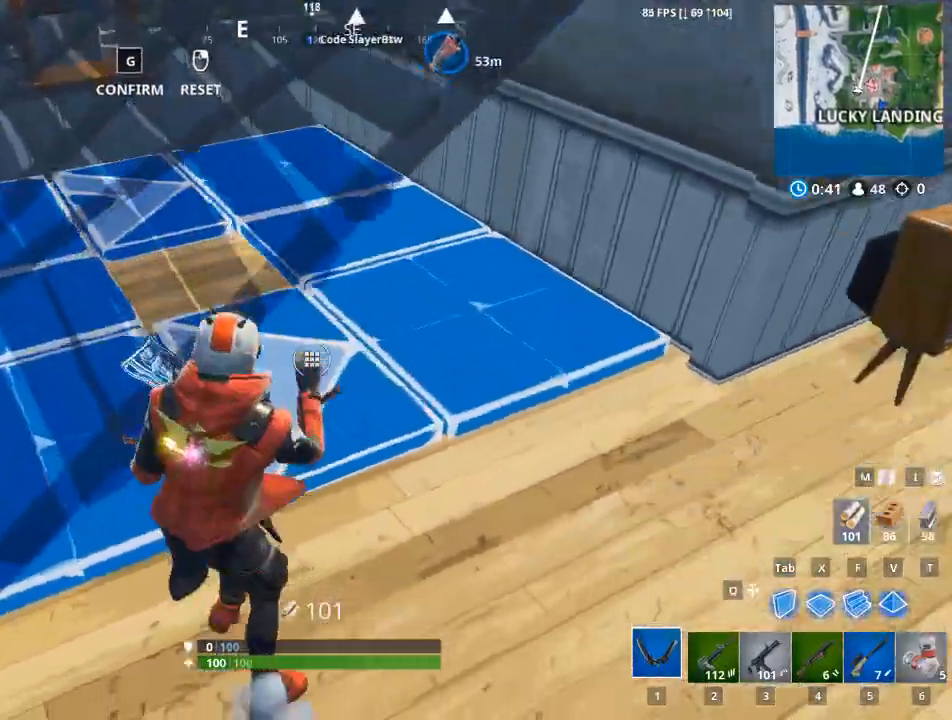
{"keys": ["w"], "mouse": []}
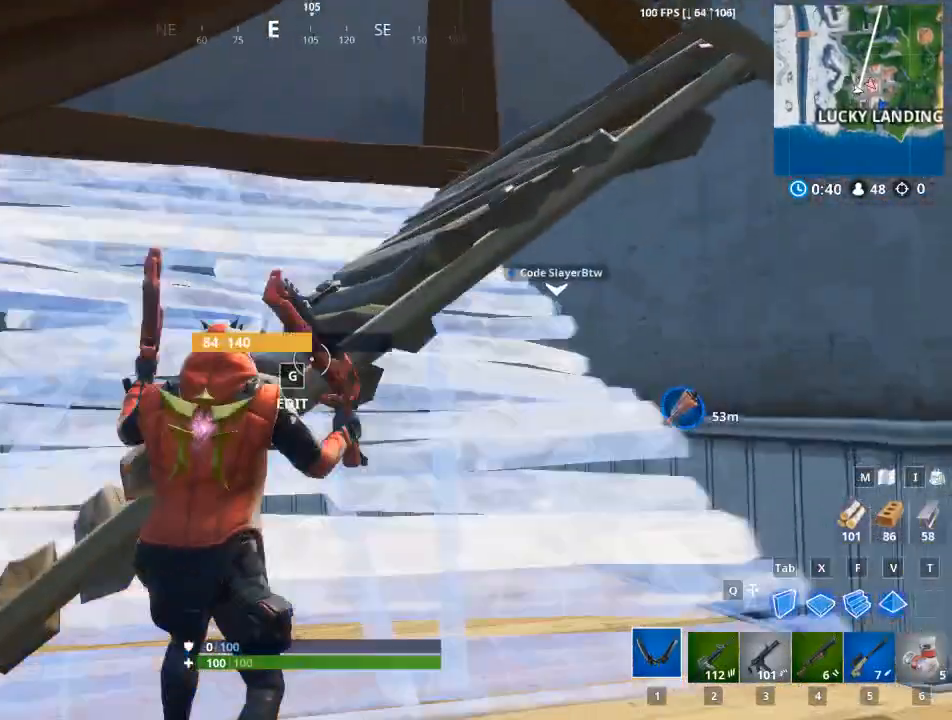
{"keys": ["w"], "mouse": [], "events": [[233, "1", "down"], [383, "1", "up"]]}
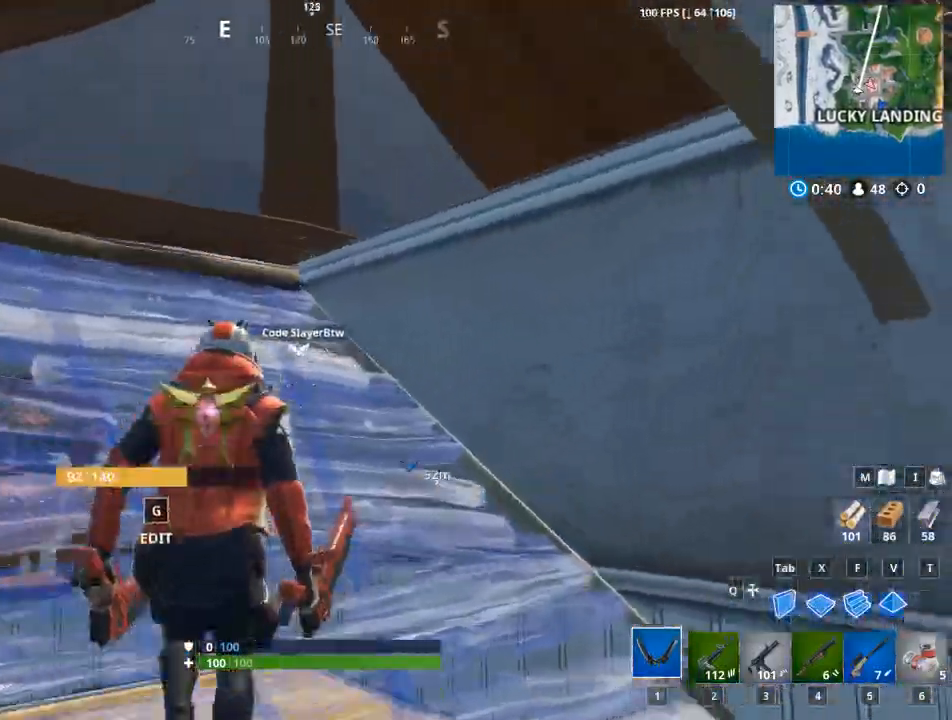
{"keys": ["space", "w"], "mouse": [], "events": [[67, "a", "down"], [400, "a", "up"], [400, "space", "down"]]}
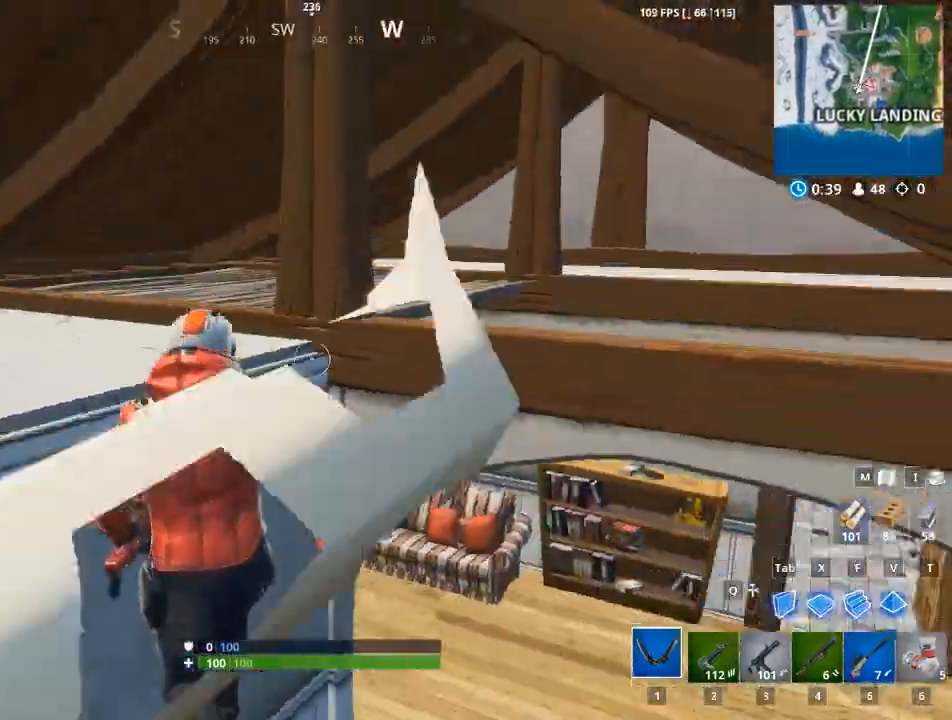
{"keys": ["d", "w"], "mouse": [], "events": [[33, "space", "up"], [367, "d", "down"]]}
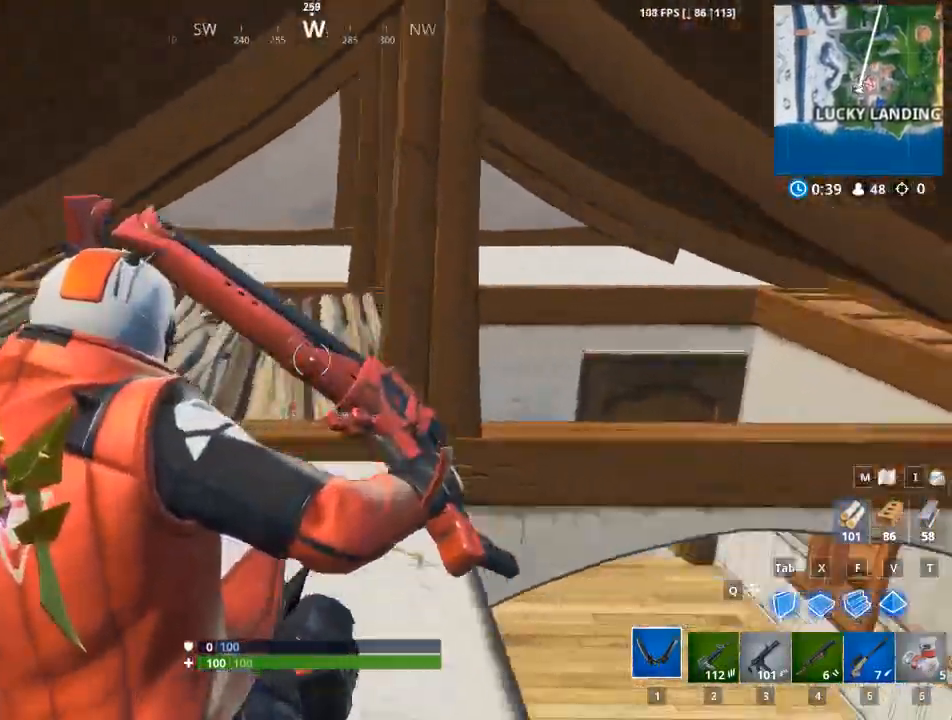
{"keys": ["d", "w"], "mouse": [], "events": []}
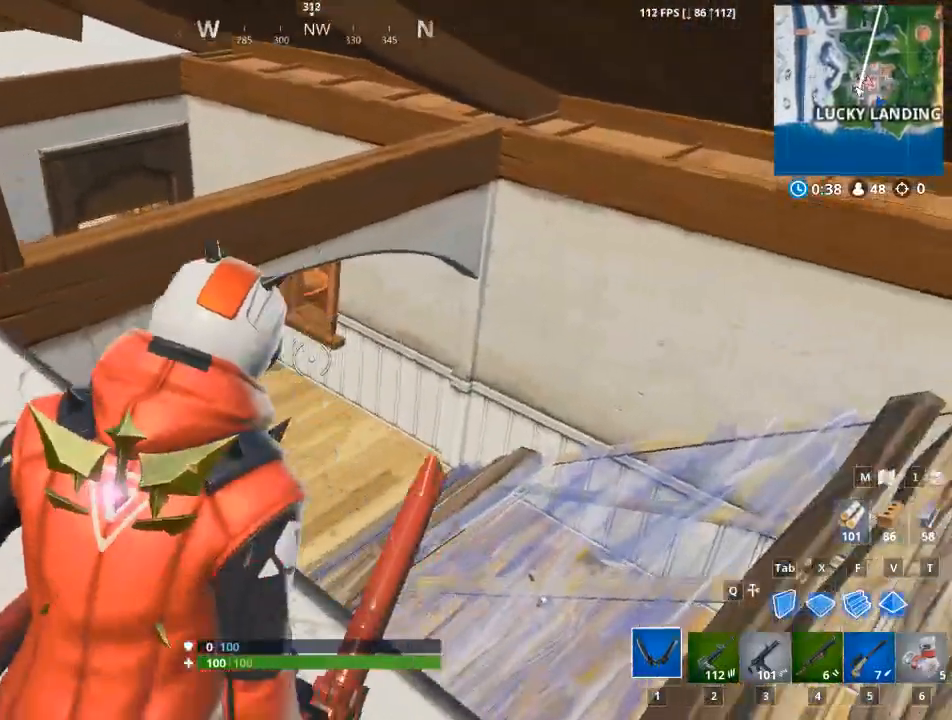
{"keys": ["d", "w"], "mouse": [], "events": []}
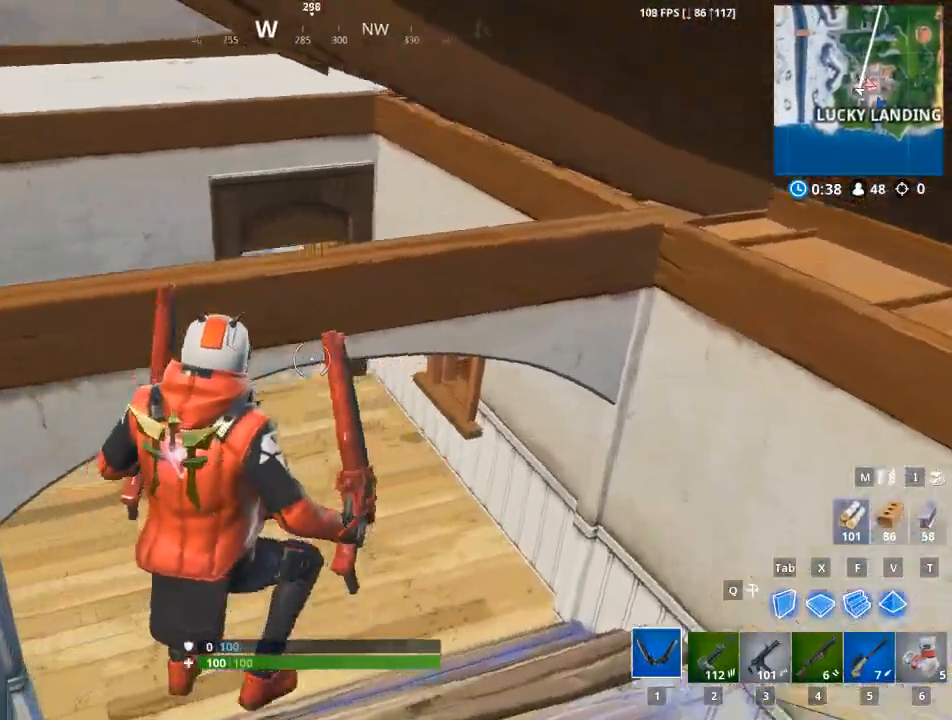
{"keys": ["d", "w"], "mouse": [], "events": [[33, "d", "up"], [217, "d", "down"]]}
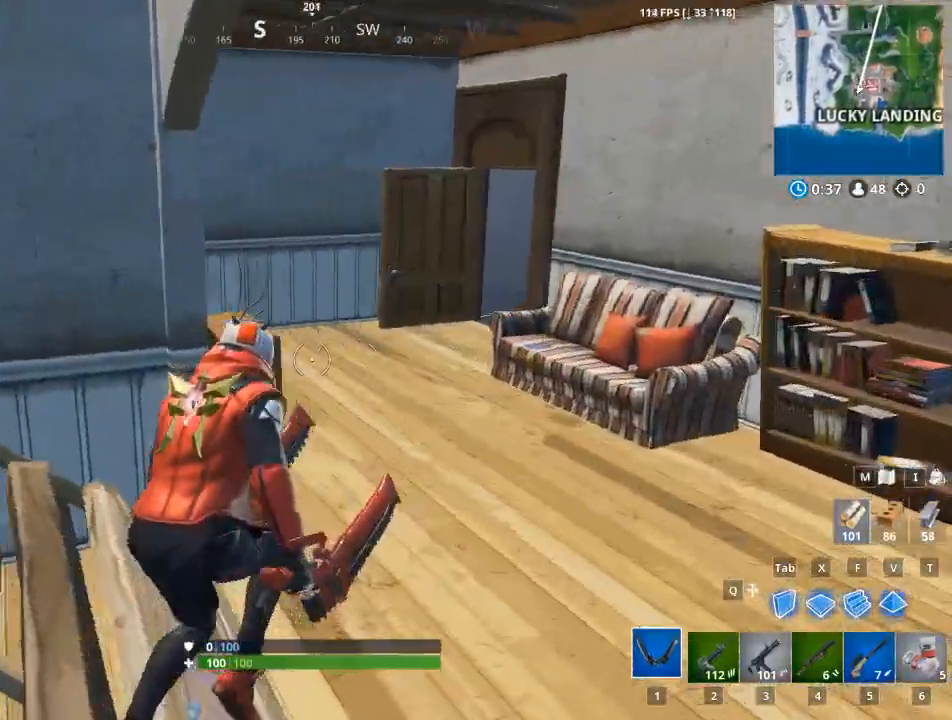
{"keys": ["d", "w"], "mouse": [], "events": []}